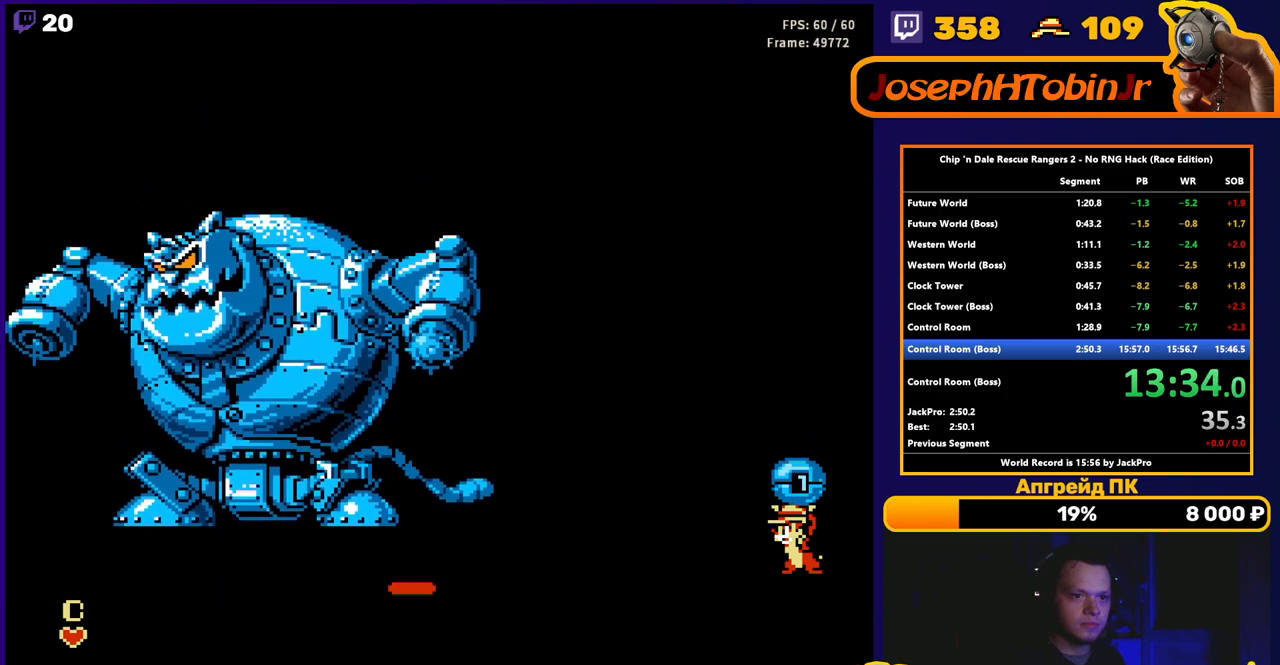
Gameplay with a controller (Nintendo layout); each line is a JSON object with the inputs held at the frame after it. "events" lists button and stick changes between this image and that frame as [ms after this image, input, new state], when the widget could be followed in between. Not read: L3 R3.
{"buttons": ["A"], "events": [[183, "A", "down"]]}
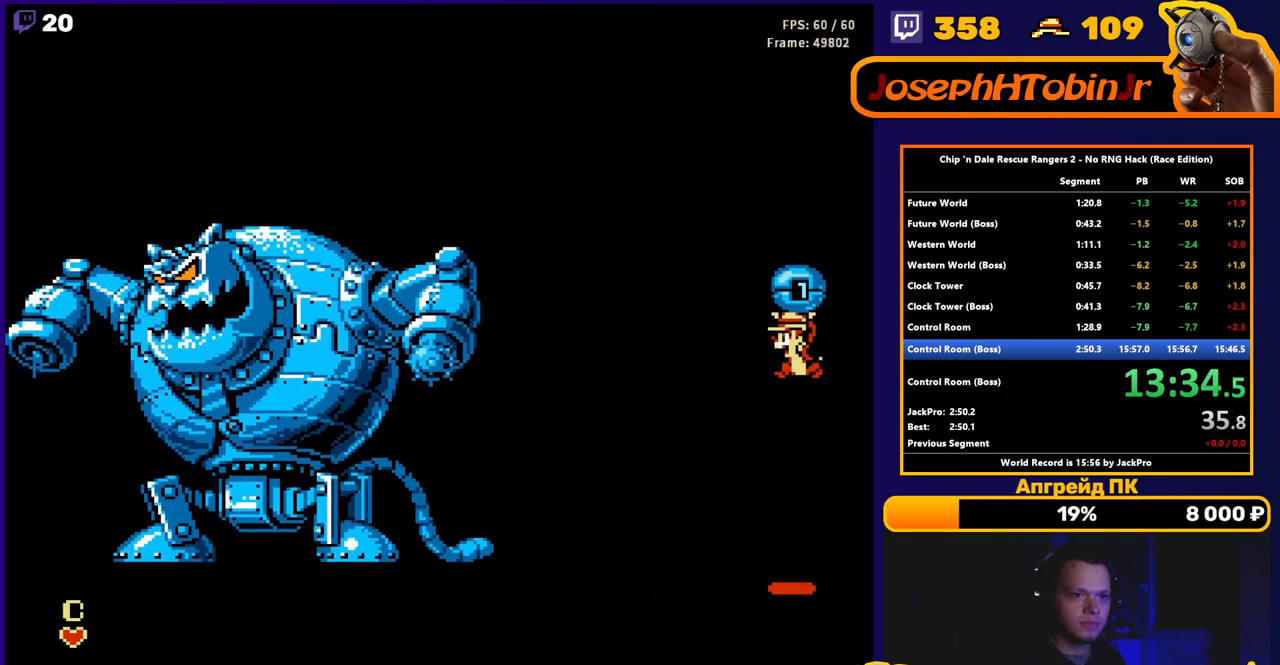
{"buttons": [], "events": [[117, "B", "down"], [250, "B", "up"], [283, "A", "up"]]}
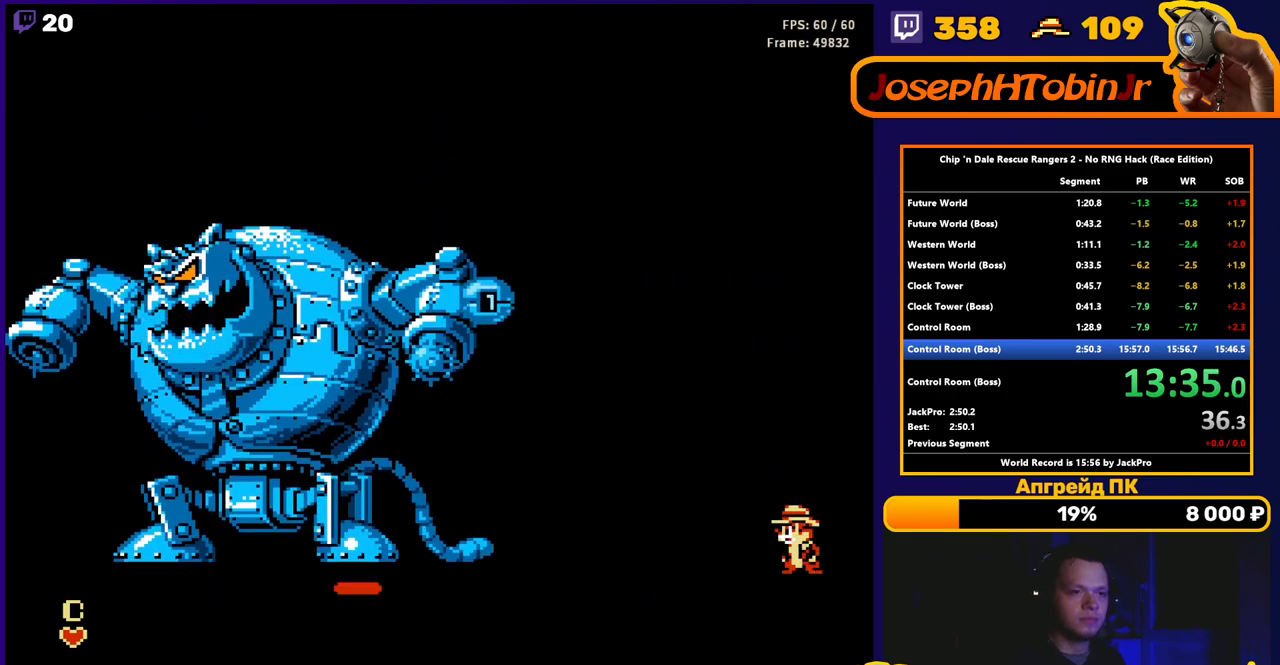
{"buttons": [], "events": []}
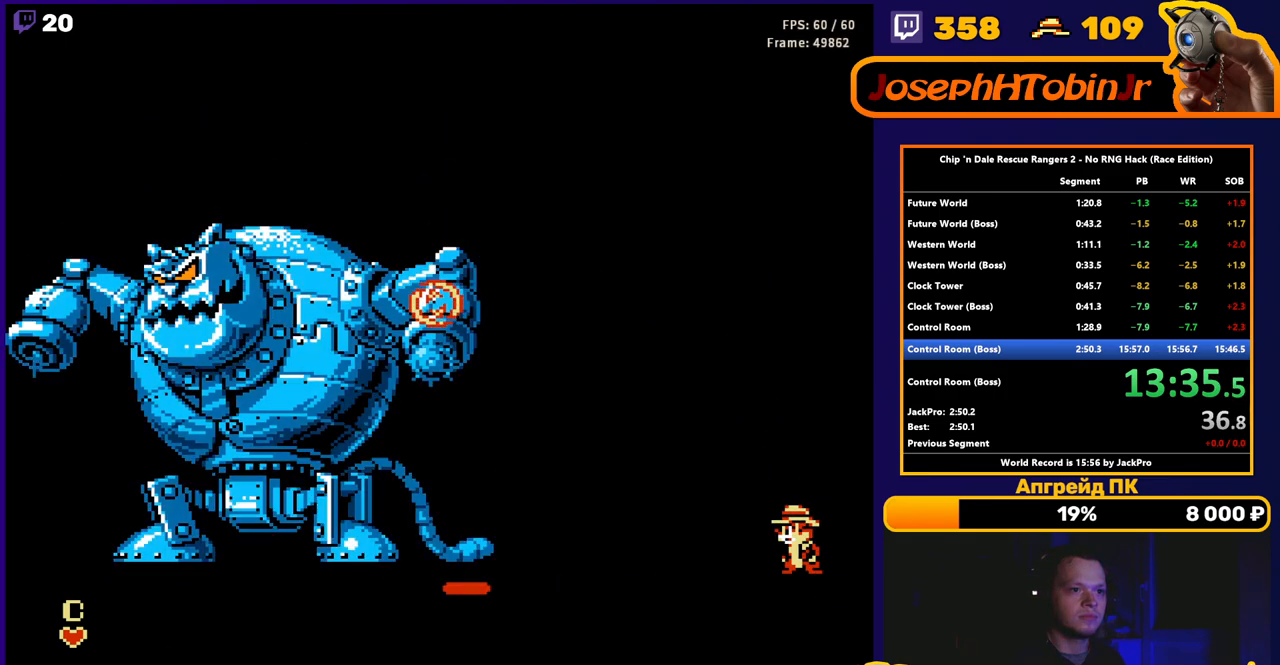
{"buttons": [], "events": []}
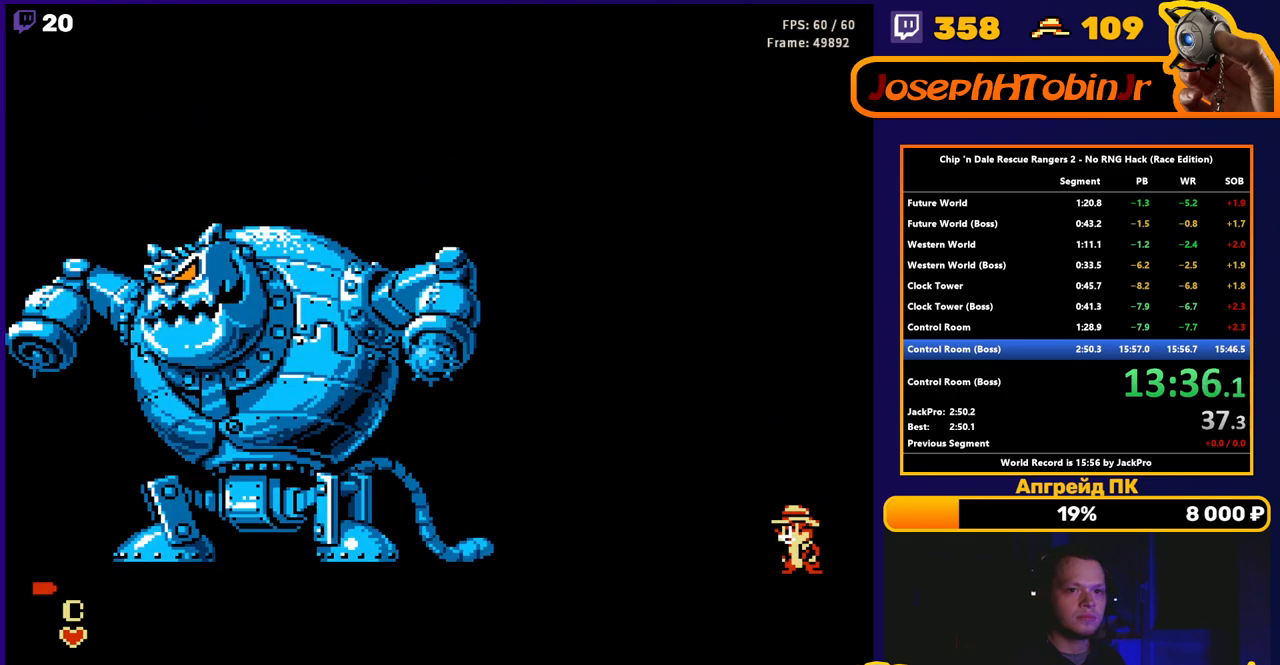
{"buttons": ["DPAD_LEFT"], "events": [[17, "DPAD_LEFT", "down"], [133, "DPAD_LEFT", "up"], [417, "DPAD_LEFT", "down"]]}
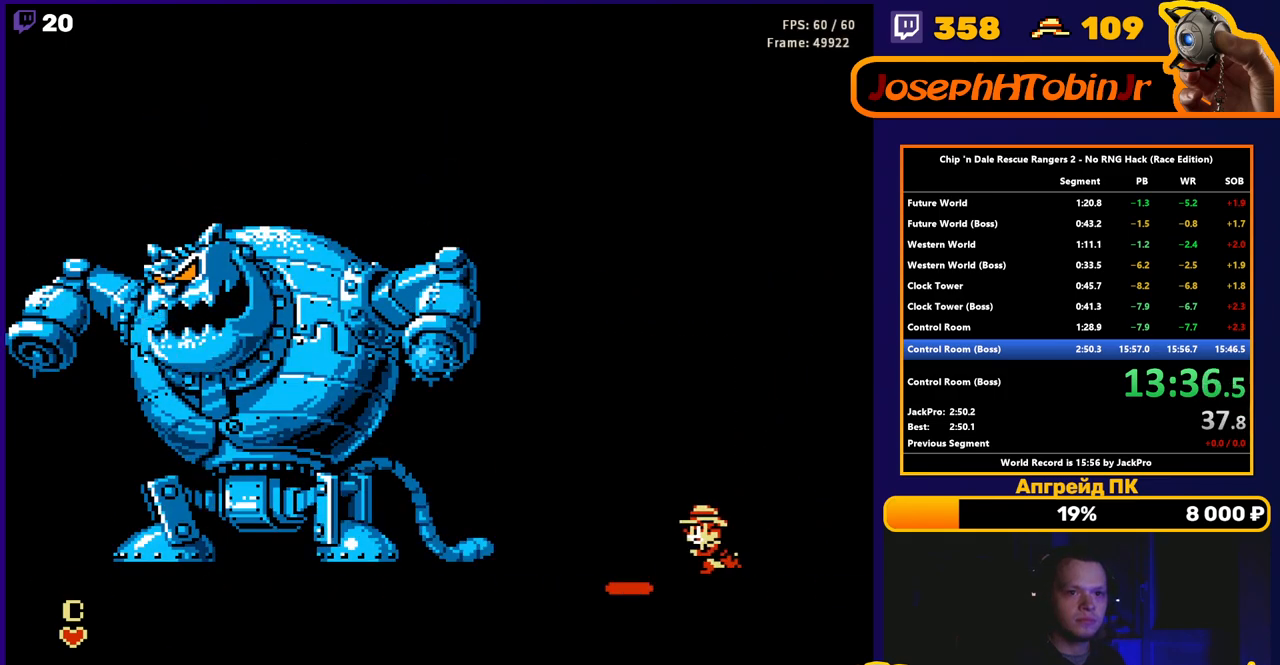
{"buttons": [], "events": [[67, "DPAD_LEFT", "up"]]}
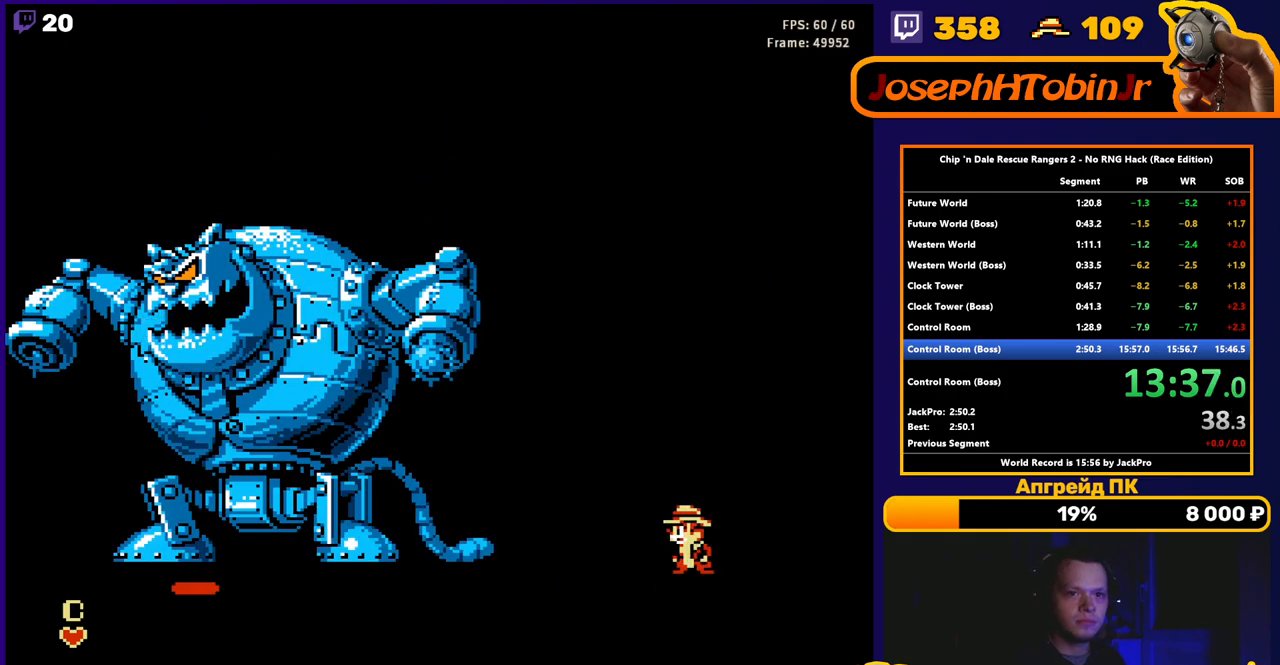
{"buttons": ["DPAD_LEFT"], "events": [[433, "DPAD_LEFT", "down"]]}
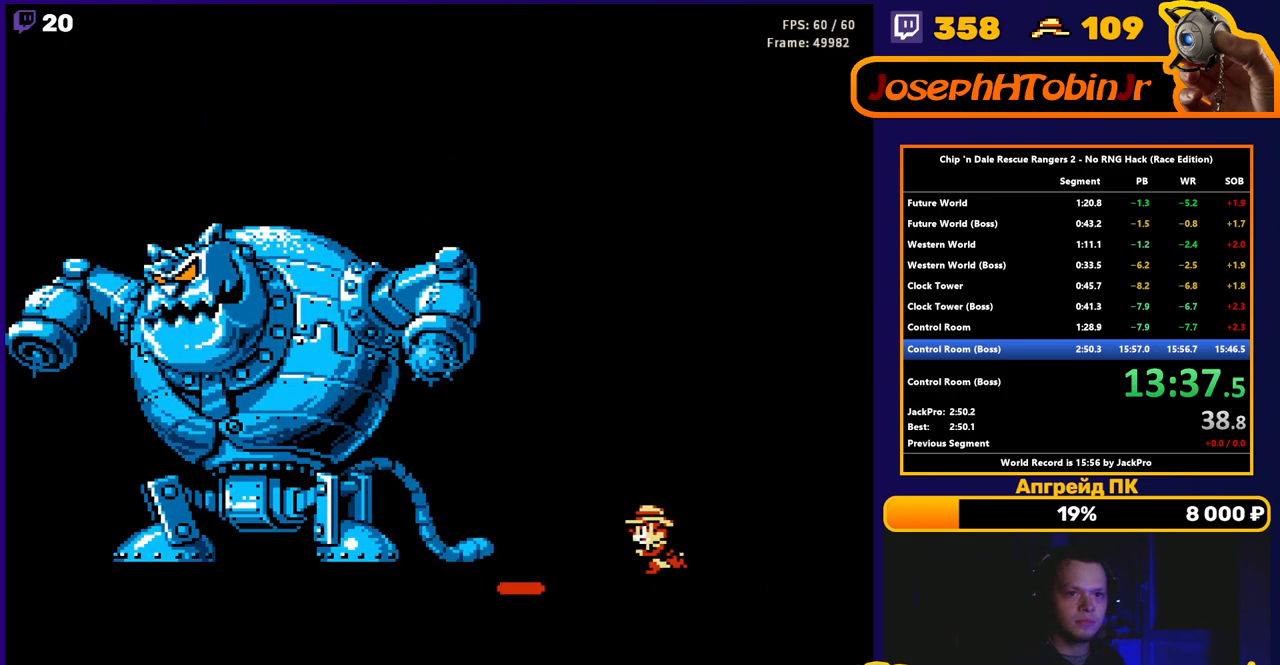
{"buttons": [], "events": [[50, "DPAD_LEFT", "up"]]}
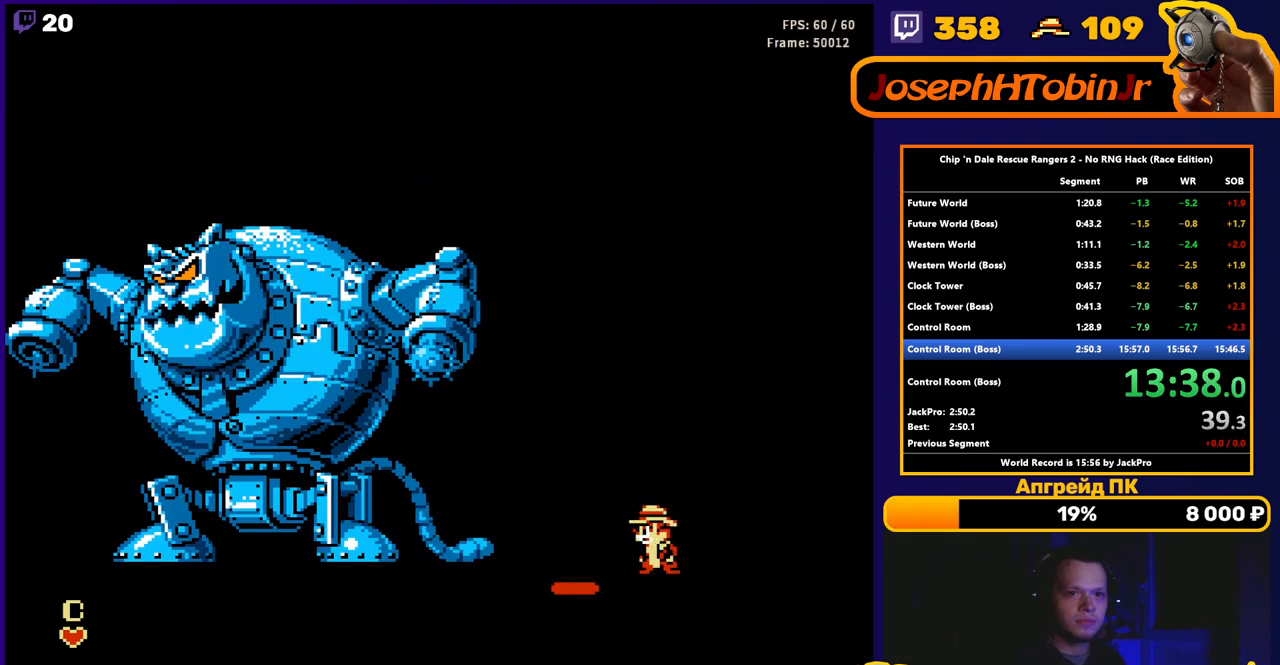
{"buttons": [], "events": []}
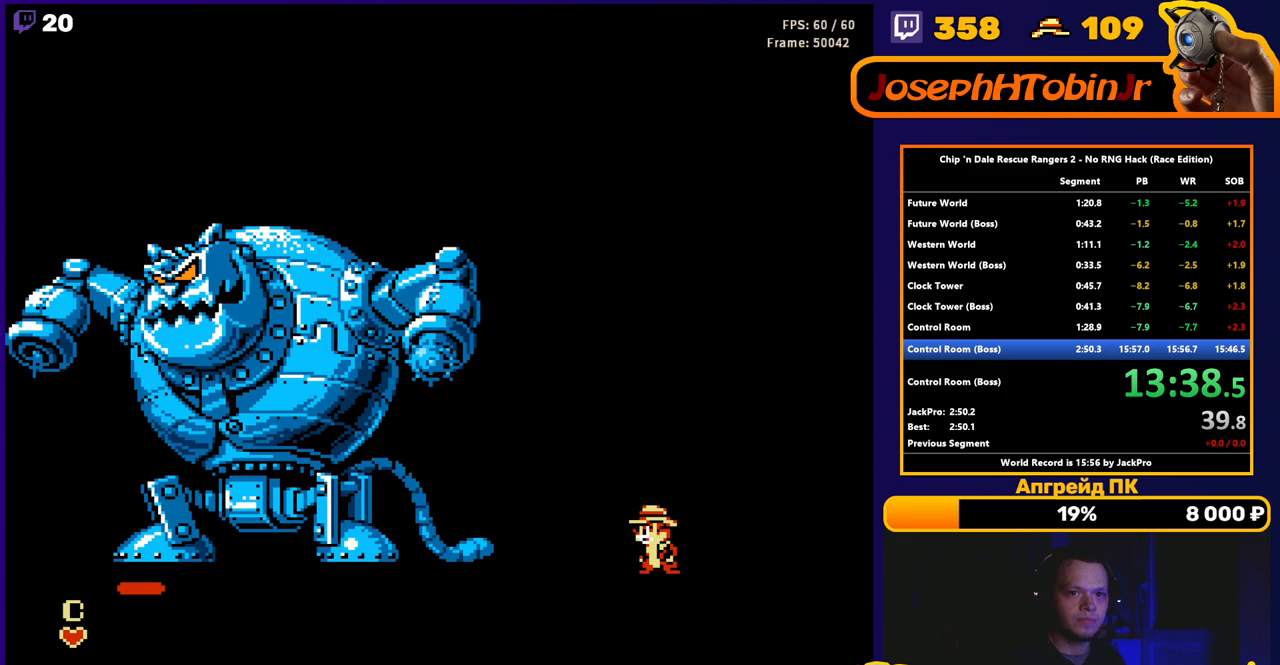
{"buttons": [], "events": []}
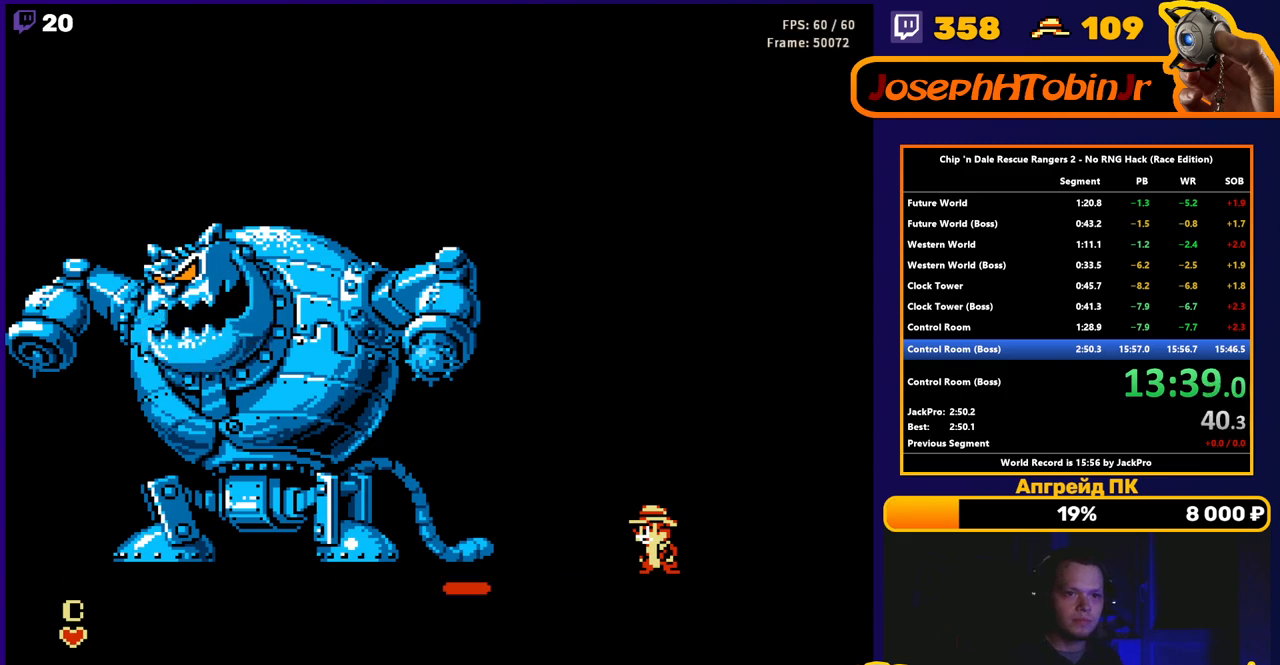
{"buttons": [], "events": []}
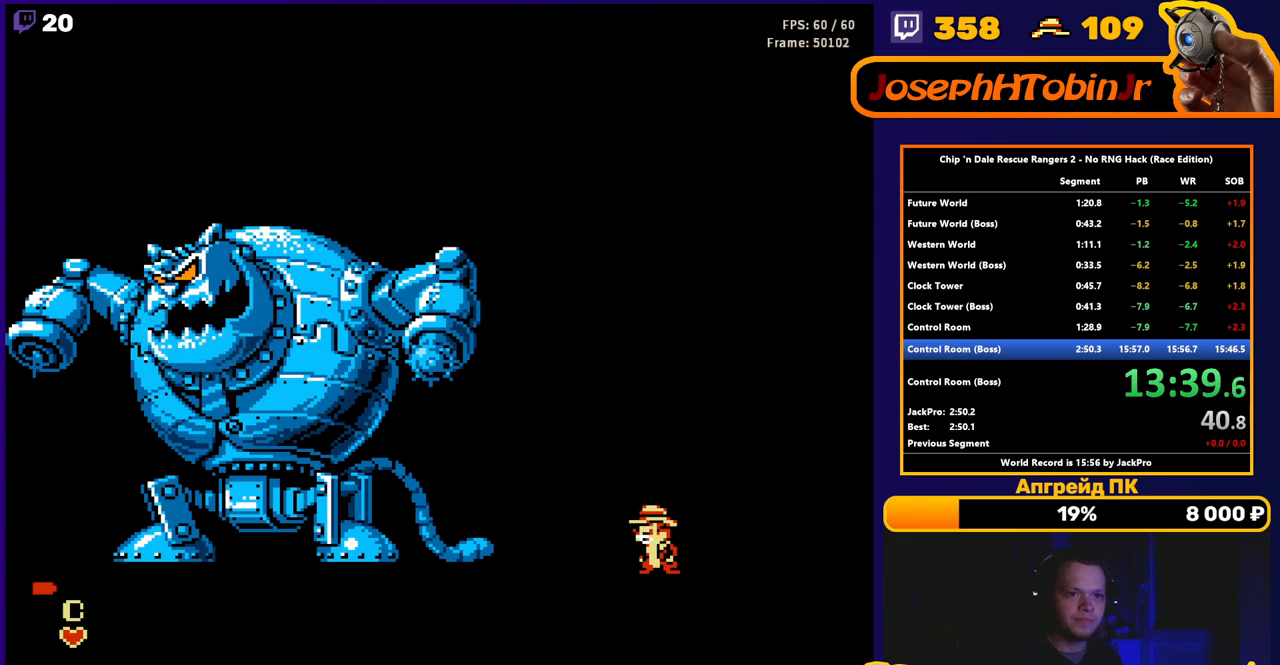
{"buttons": [], "events": []}
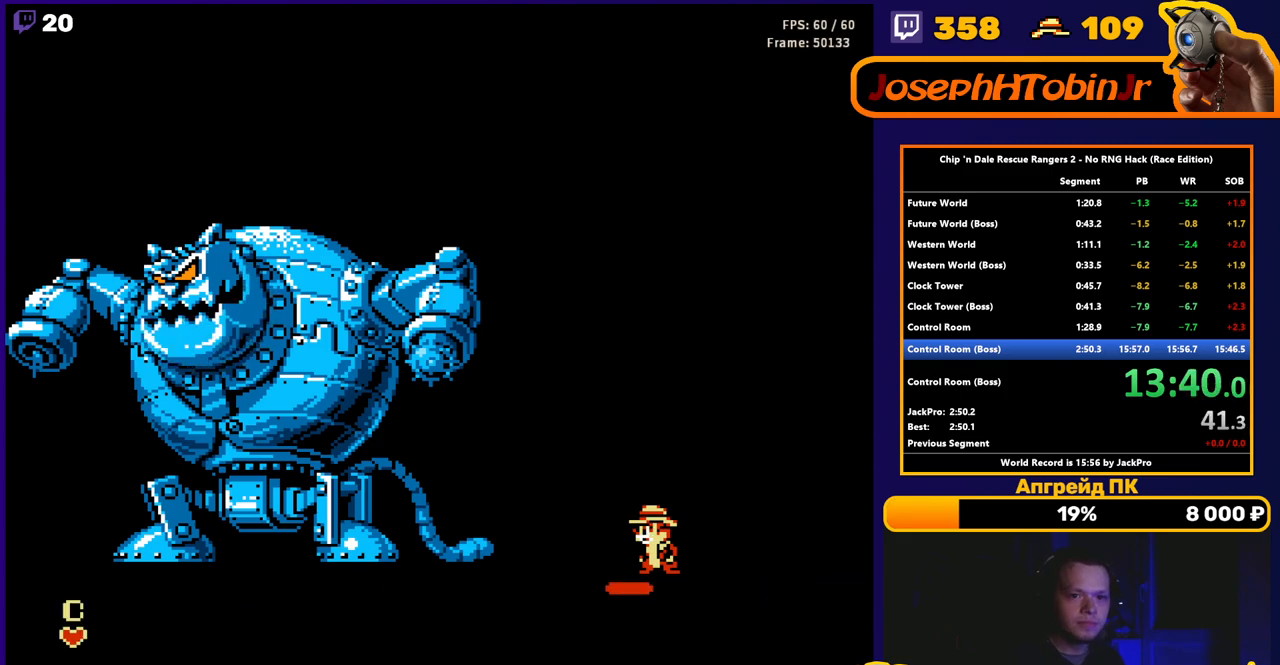
{"buttons": [], "events": []}
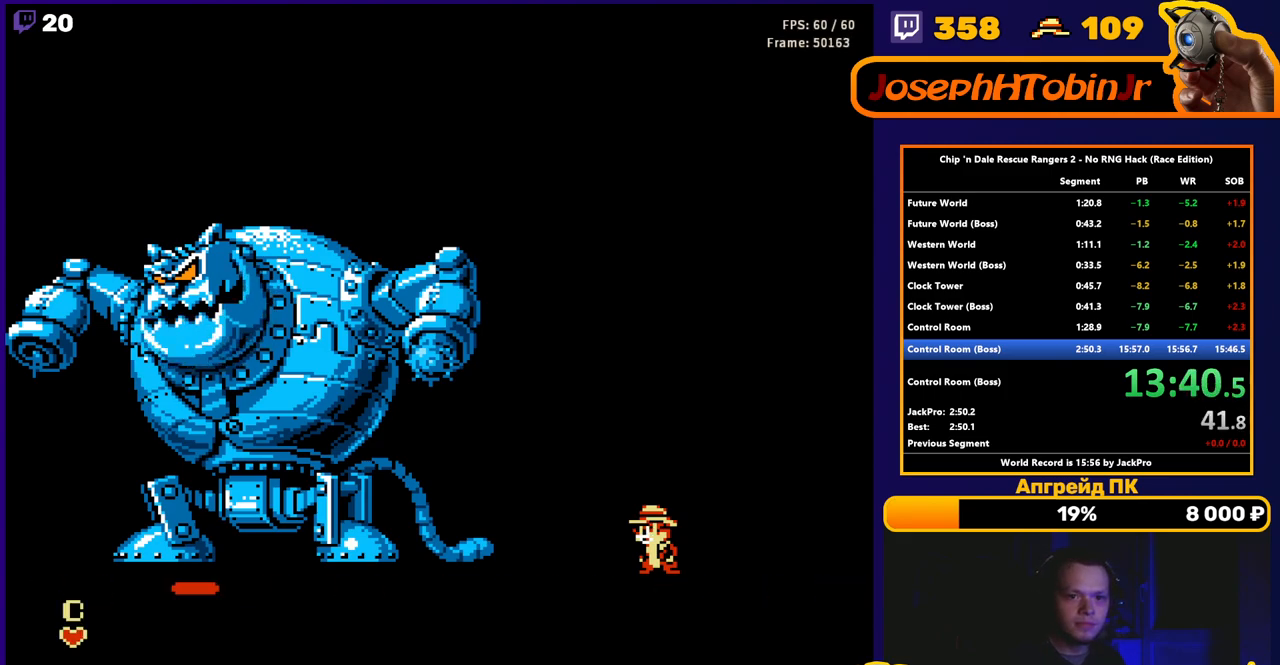
{"buttons": [], "events": []}
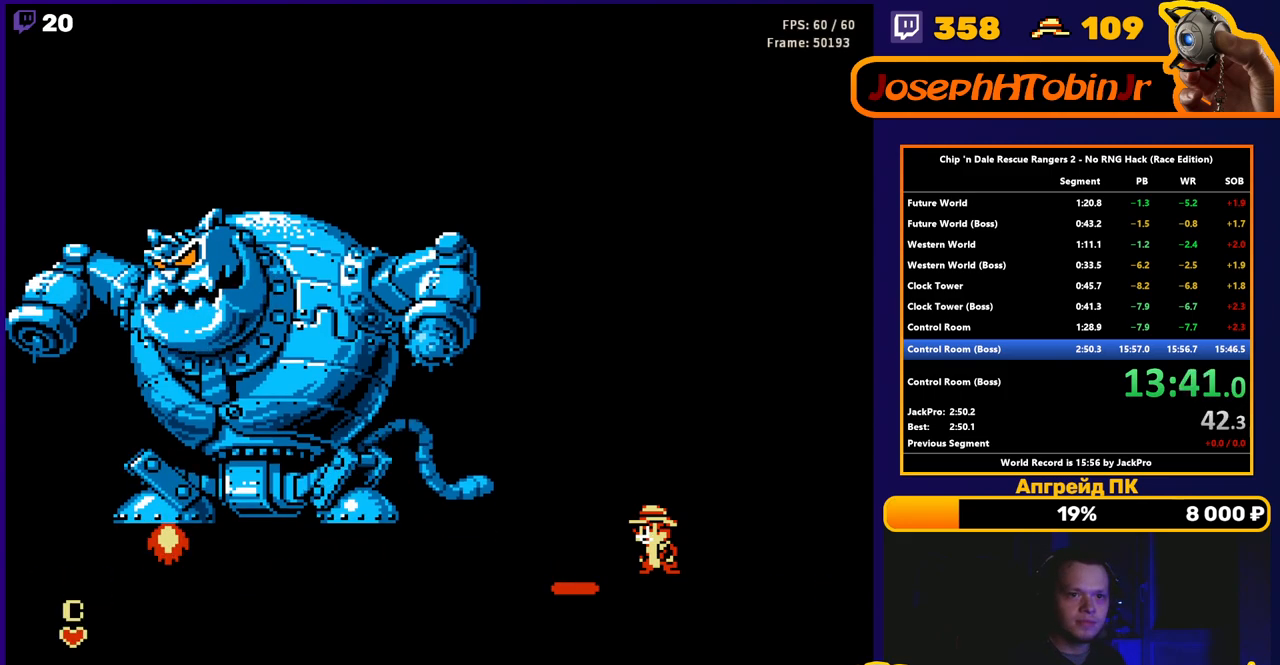
{"buttons": [], "events": []}
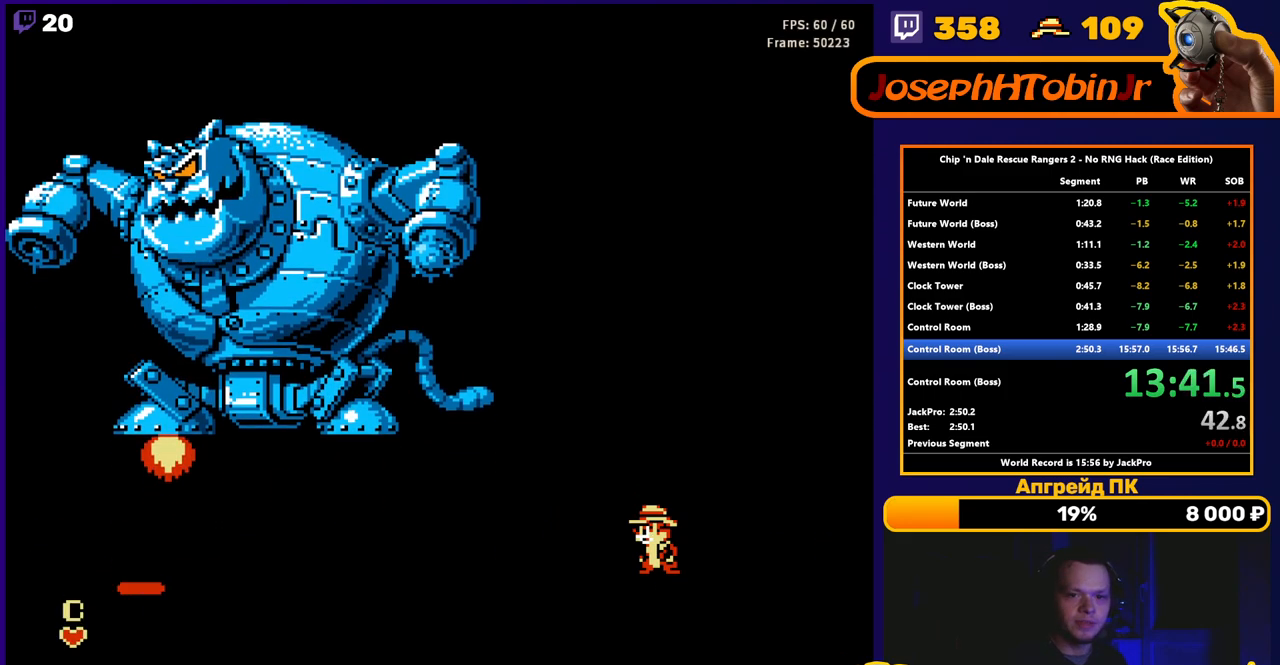
{"buttons": ["DPAD_LEFT"], "events": [[467, "DPAD_LEFT", "down"]]}
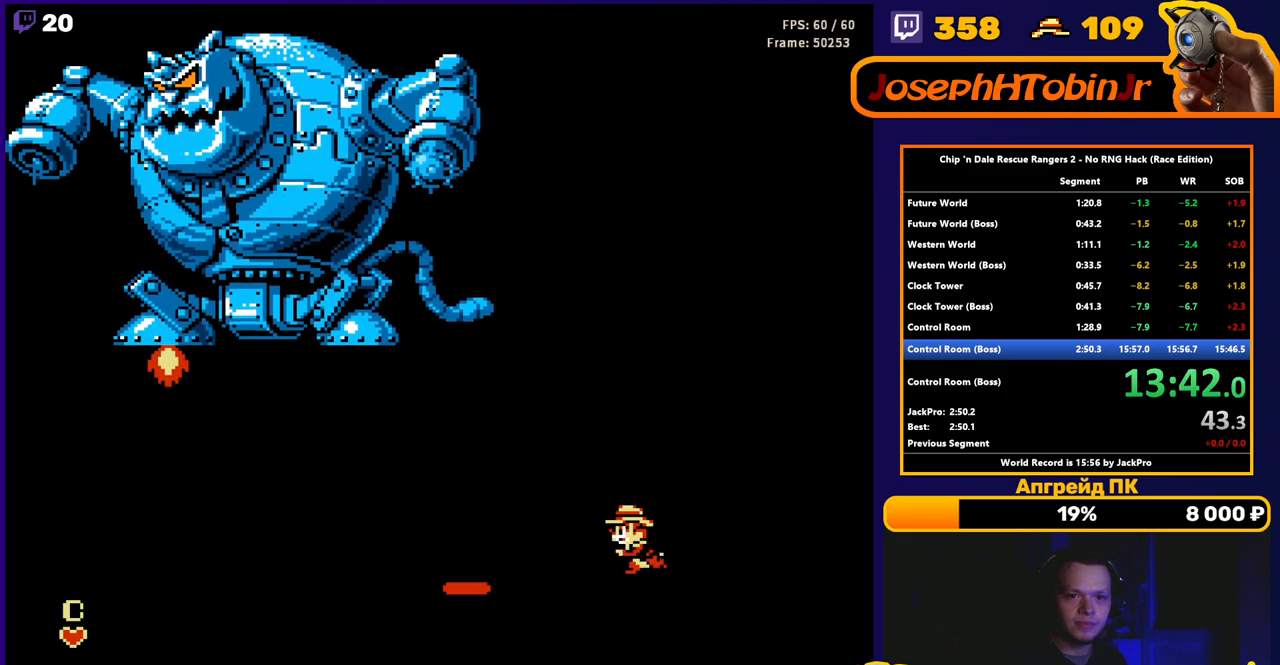
{"buttons": [], "events": [[133, "DPAD_LEFT", "up"]]}
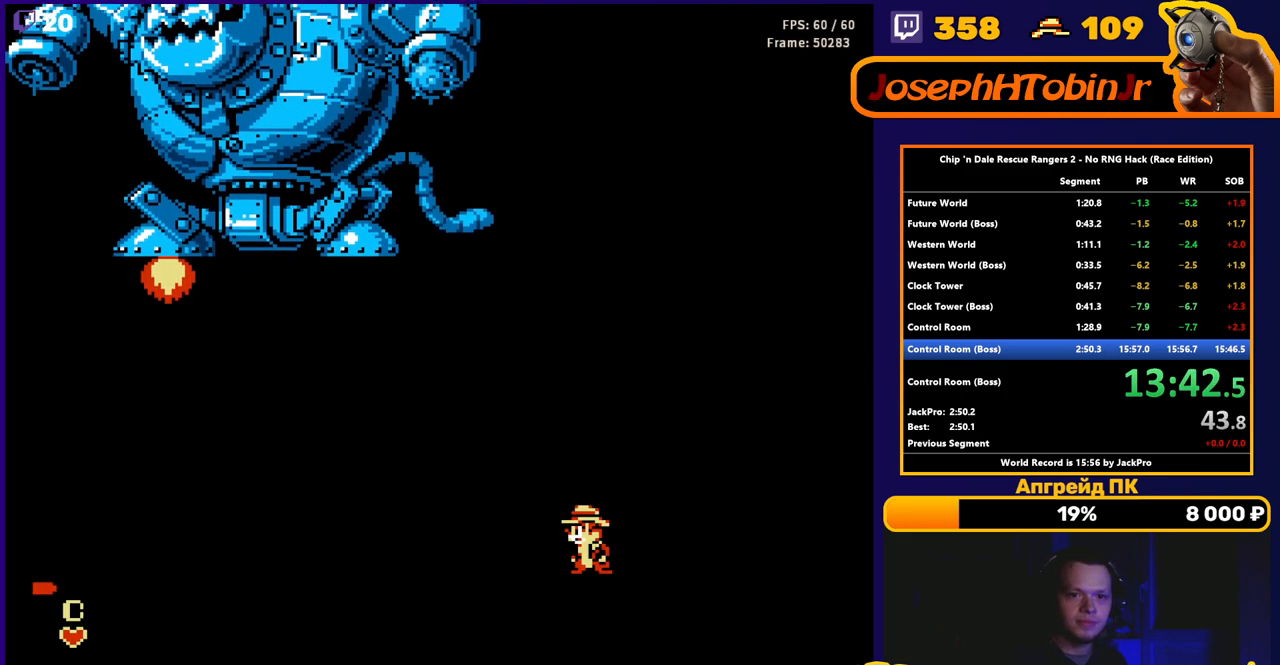
{"buttons": [], "events": []}
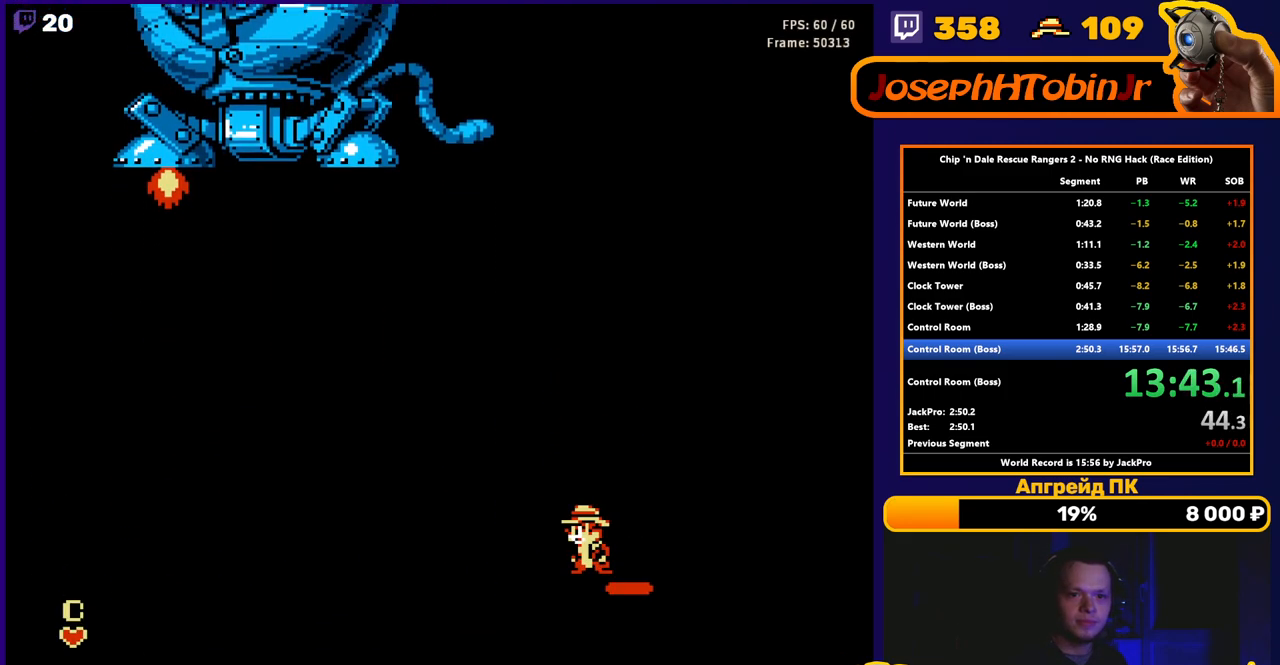
{"buttons": [], "events": []}
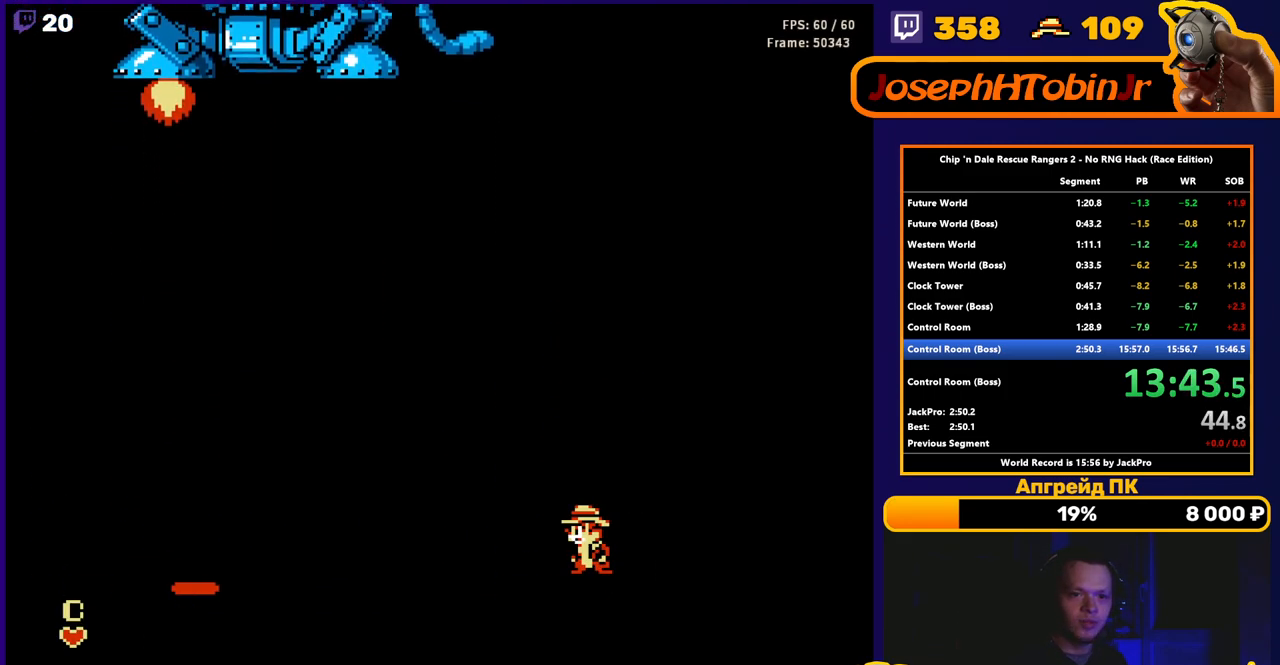
{"buttons": [], "events": []}
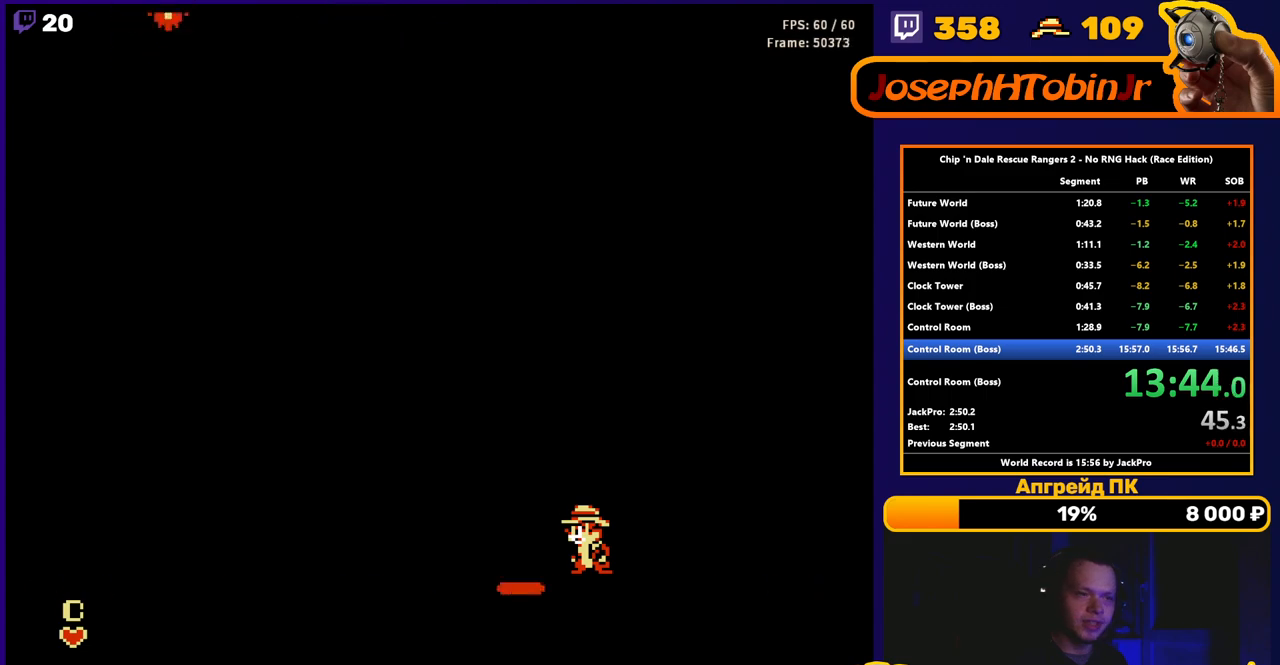
{"buttons": [], "events": []}
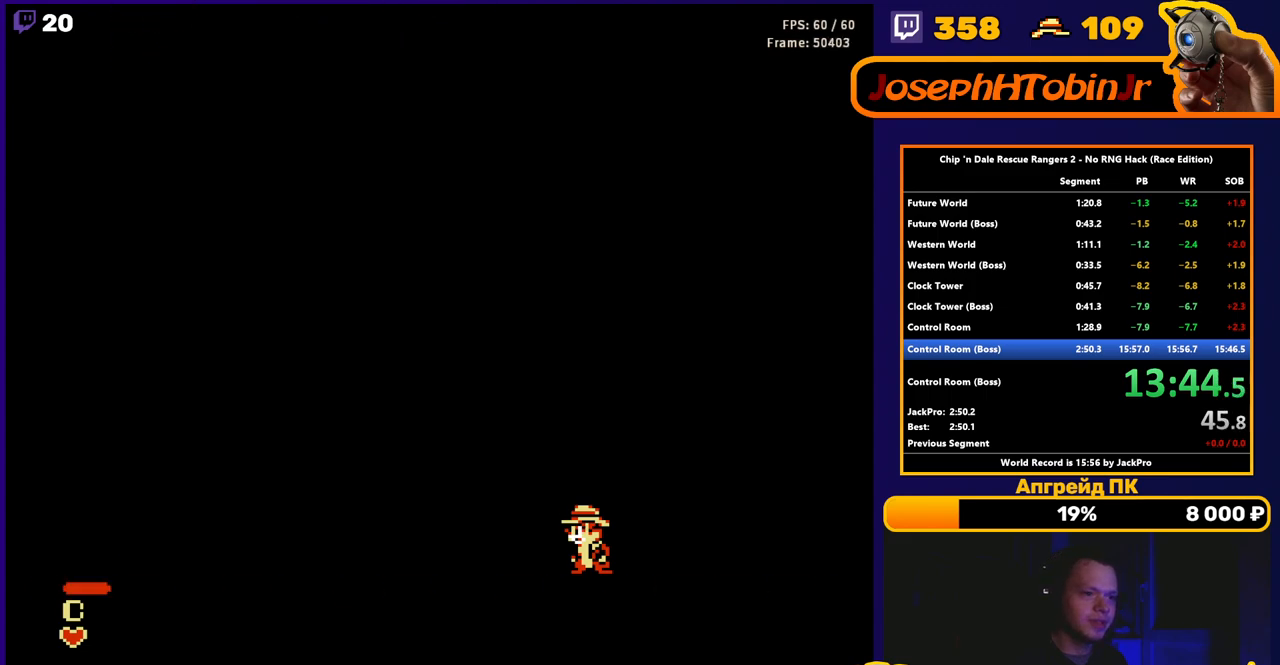
{"buttons": [], "events": []}
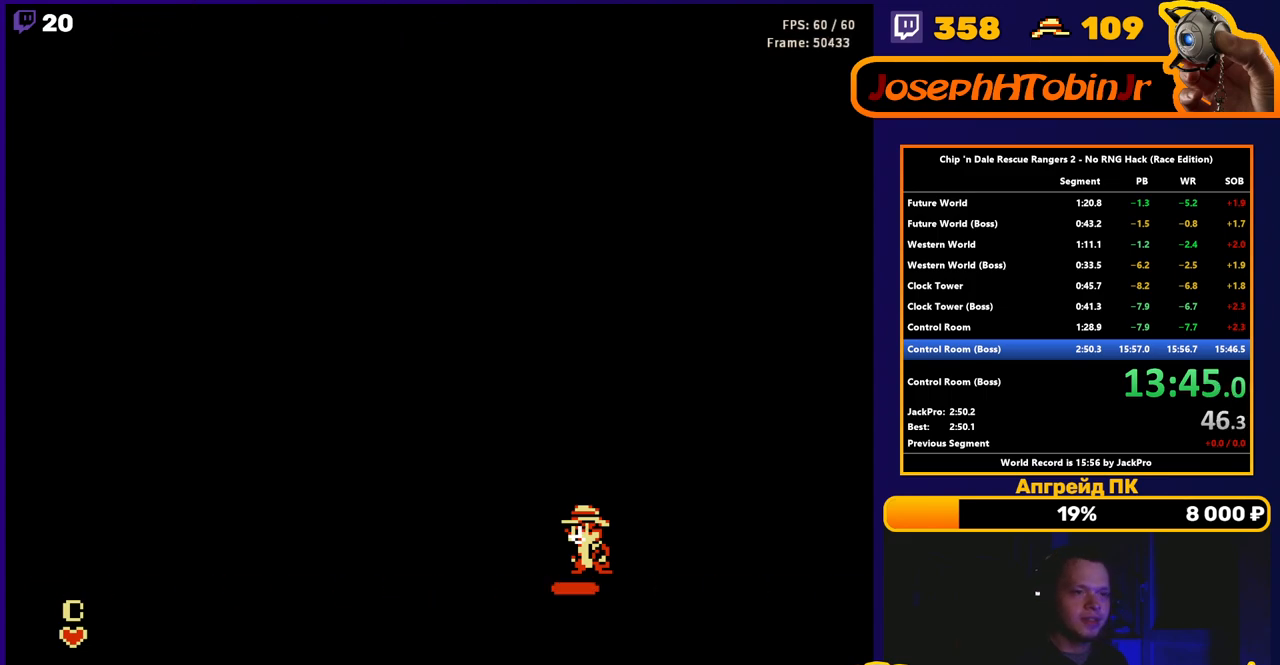
{"buttons": [], "events": []}
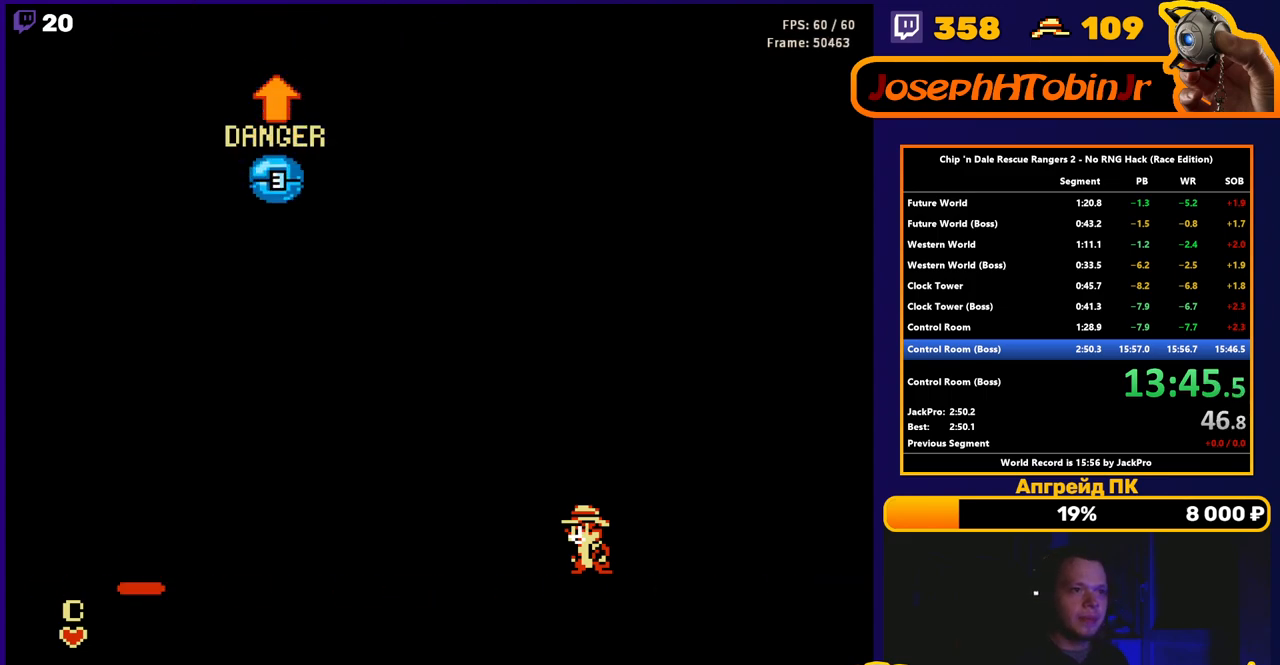
{"buttons": [], "events": []}
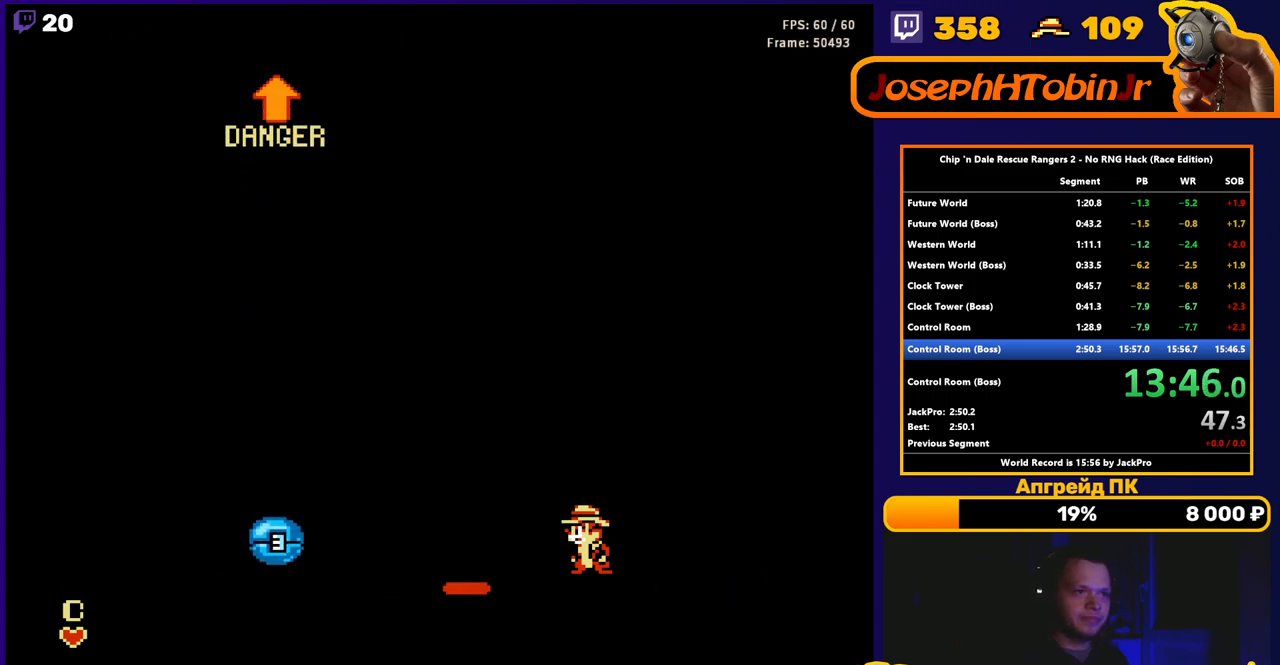
{"buttons": [], "events": [[283, "DPAD_RIGHT", "down"], [383, "DPAD_RIGHT", "up"]]}
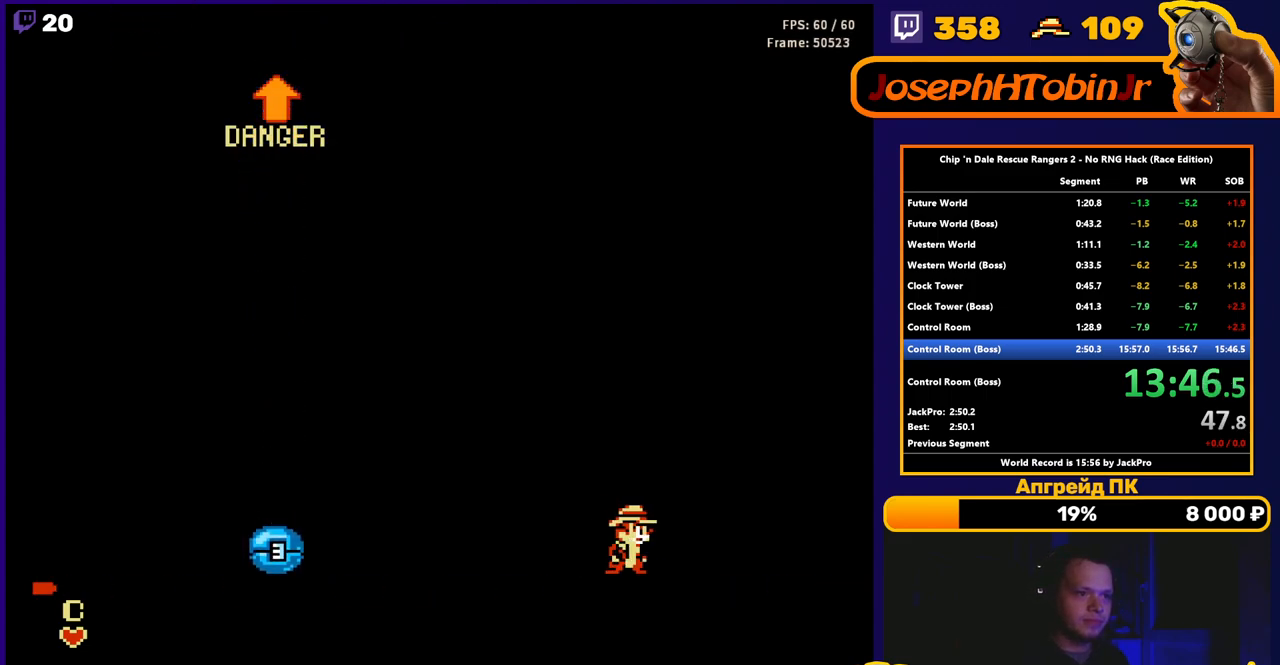
{"buttons": [], "events": [[250, "DPAD_RIGHT", "down"], [367, "DPAD_RIGHT", "up"]]}